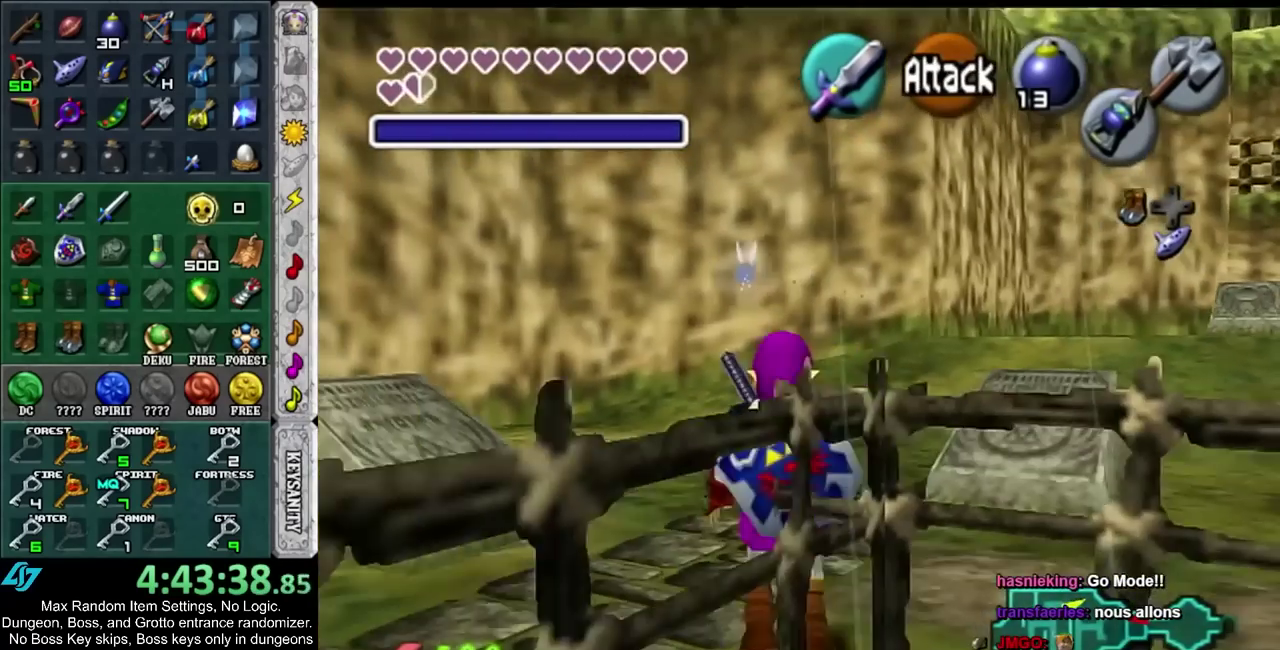
Gameplay with a controller; each line is a JSON object with the inputs held at the frame after it. "events" lists button and stick changes between this image and that frame as [ms after this image, input, new state], when the widget could be followed in between. Not read: HOME L3 R3 left_stick right_stick.
{"buttons": ["L1"], "events": []}
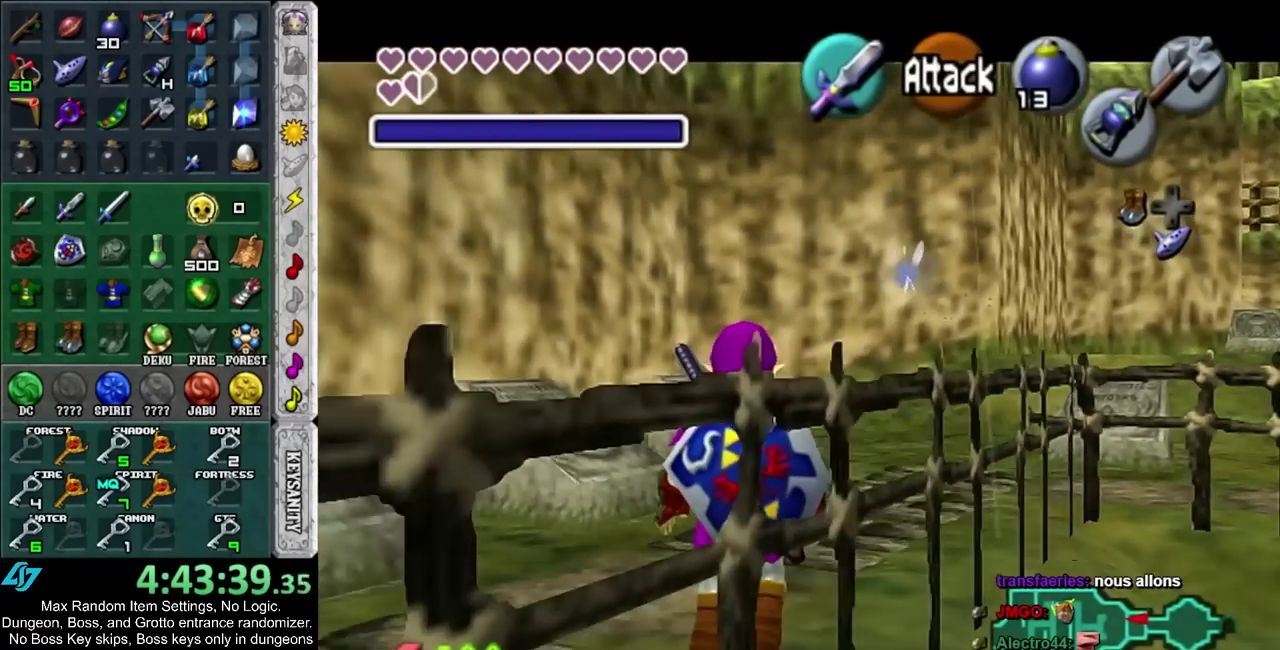
{"buttons": ["L1"], "events": [[233, "L1", "up"], [333, "L1", "down"]]}
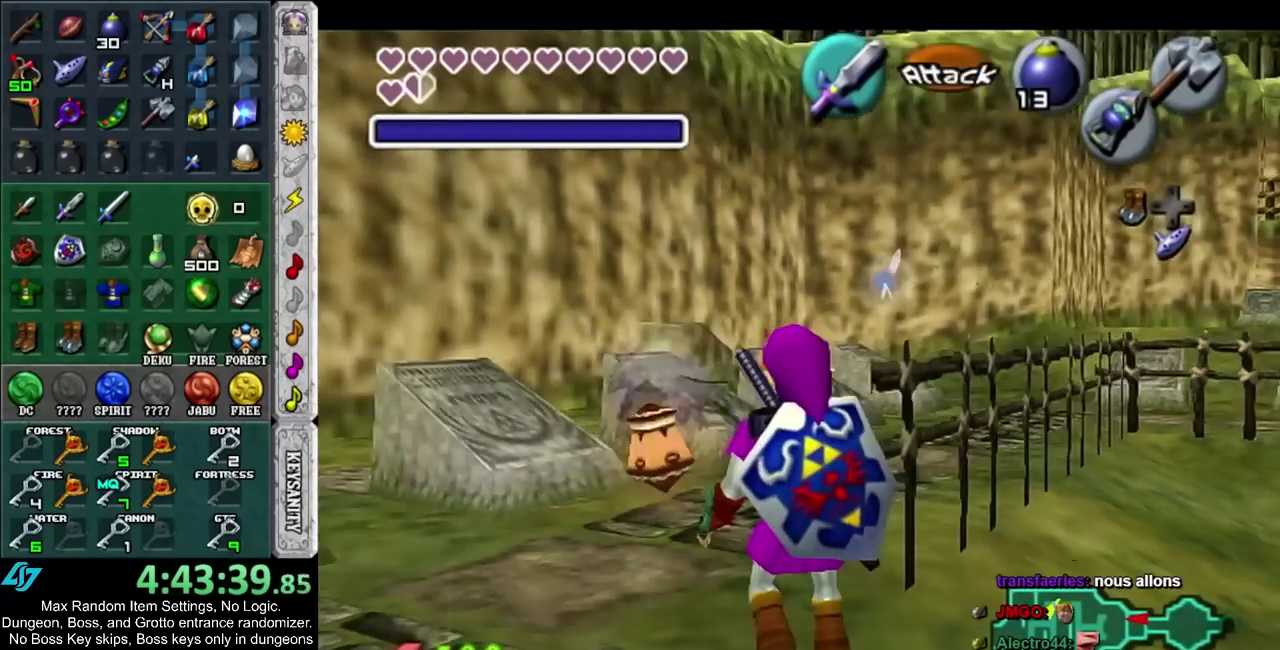
{"buttons": [], "events": [[300, "L1", "up"]]}
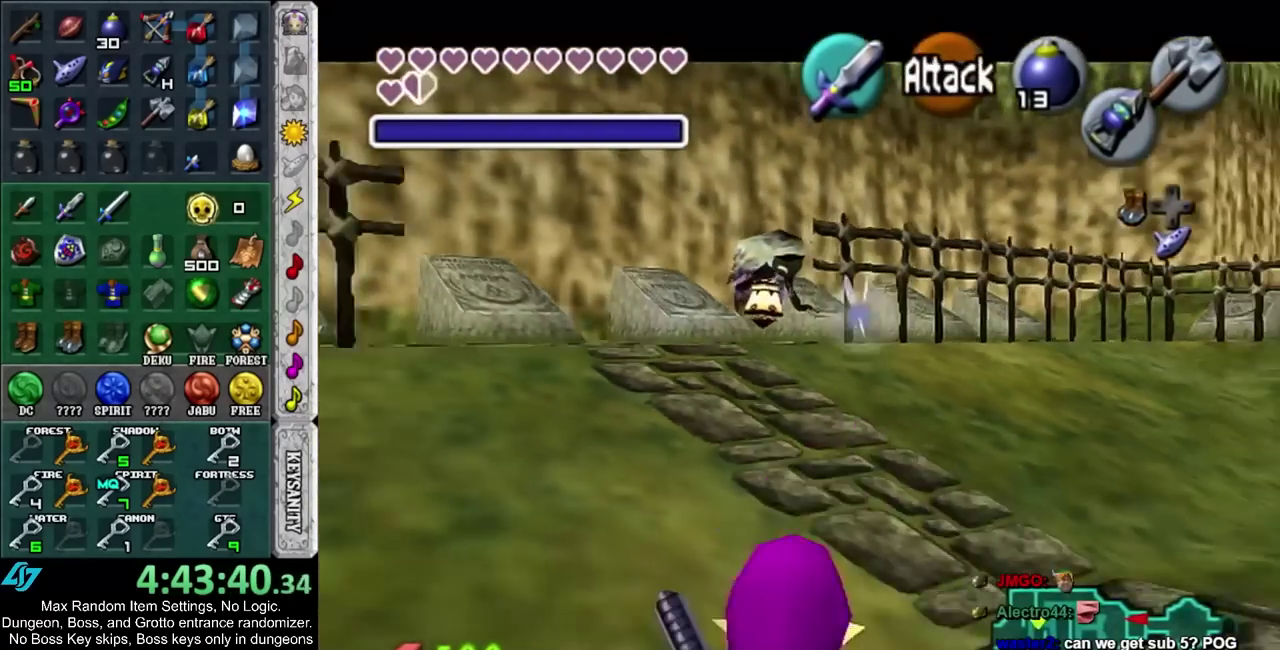
{"buttons": [], "events": [[50, "L1", "down"], [333, "L1", "up"]]}
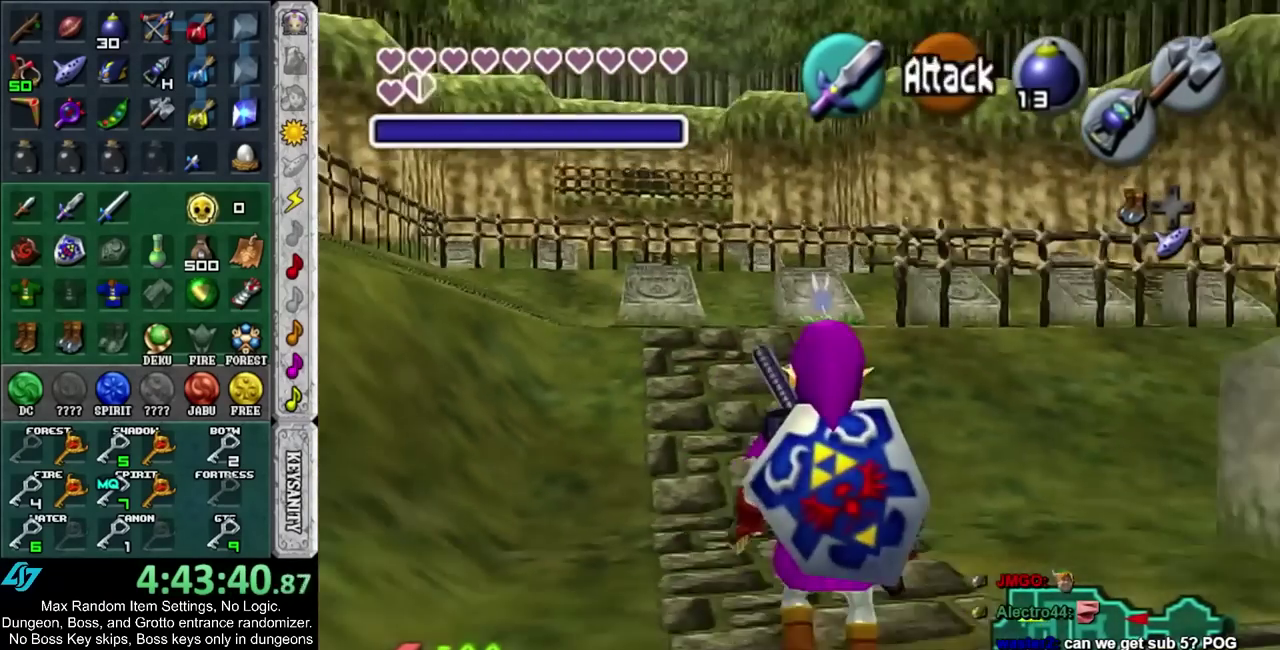
{"buttons": ["L1"], "events": [[117, "L1", "down"]]}
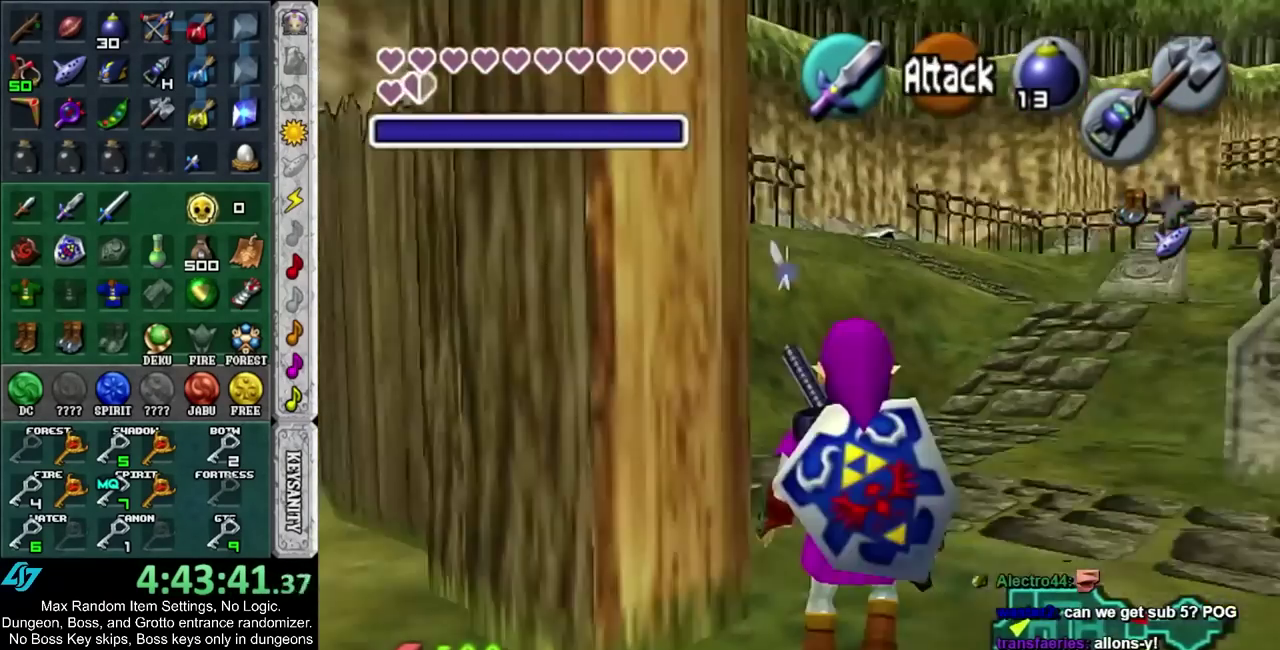
{"buttons": ["L1"], "events": []}
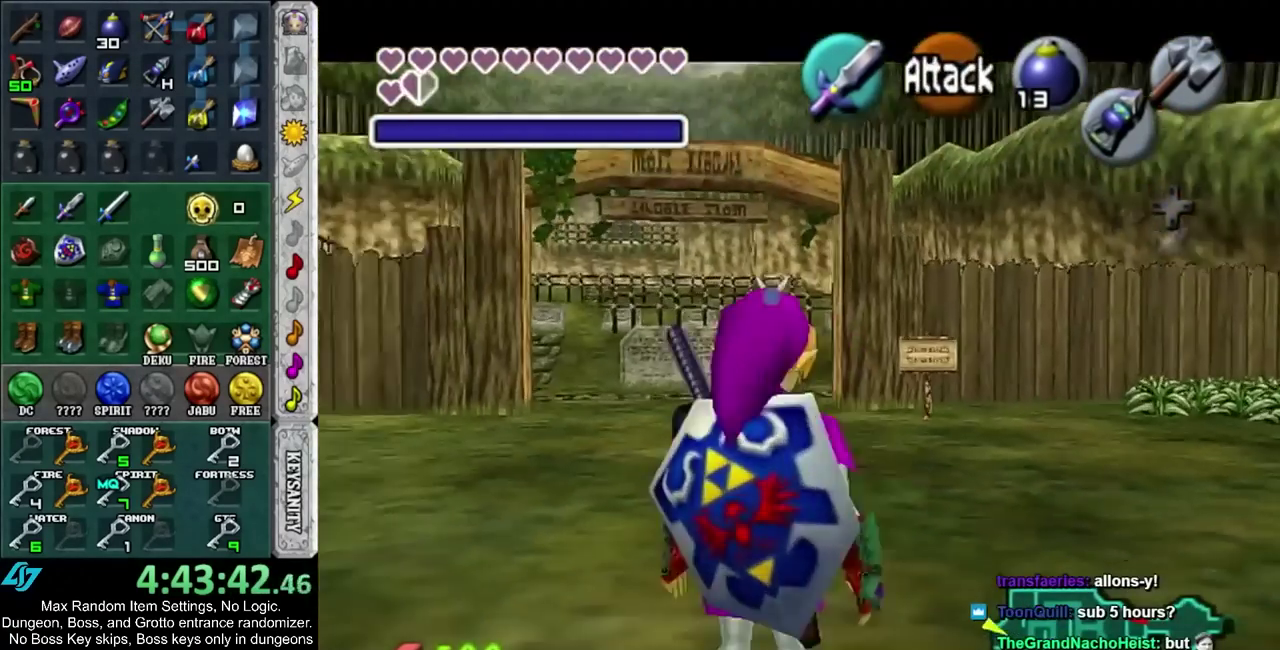
{"buttons": [], "events": [[333, "L1", "up"]]}
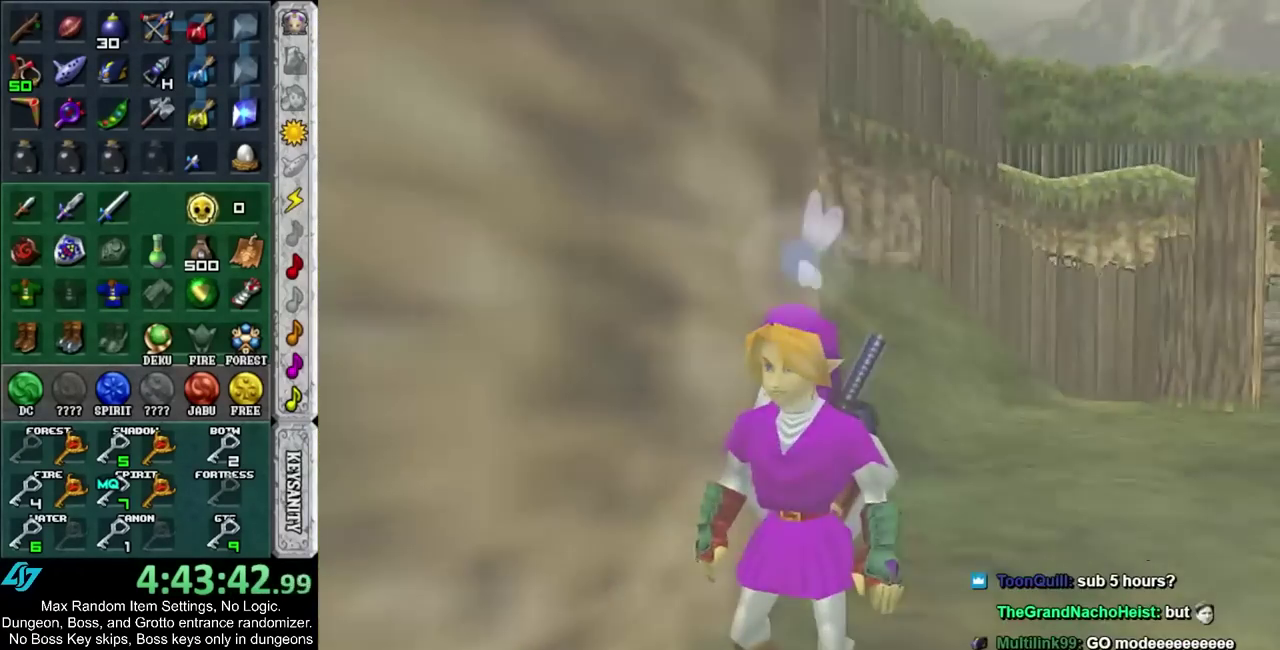
{"buttons": [], "events": []}
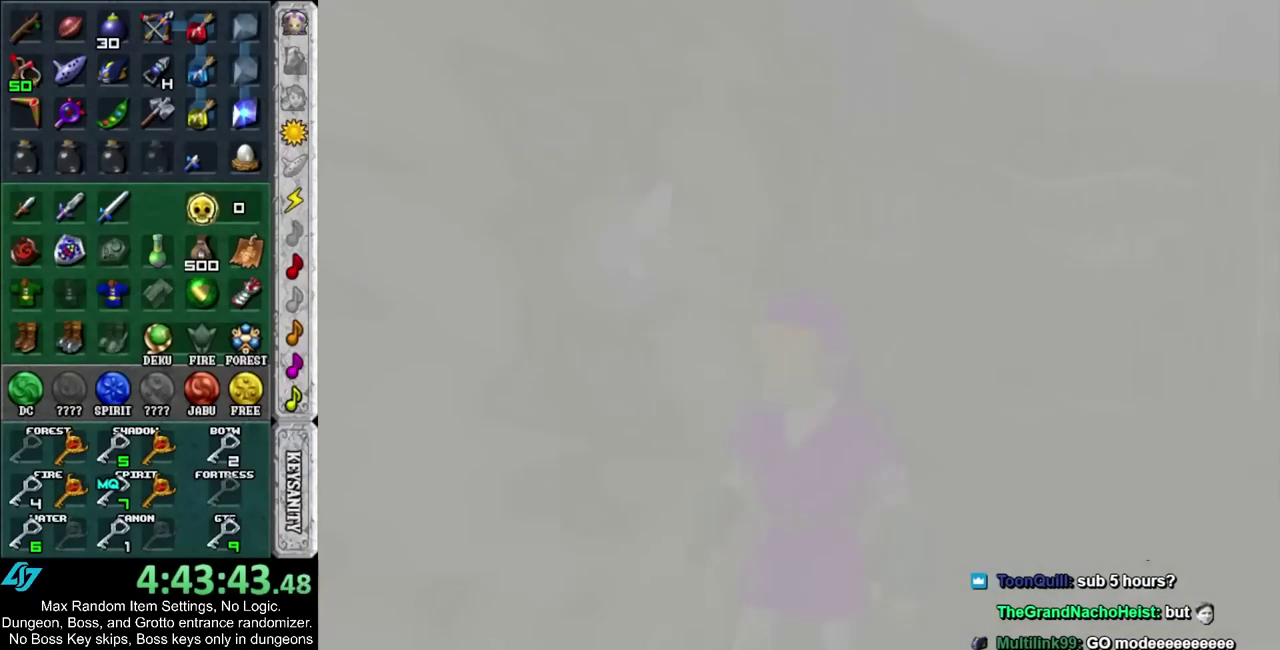
{"buttons": [], "events": []}
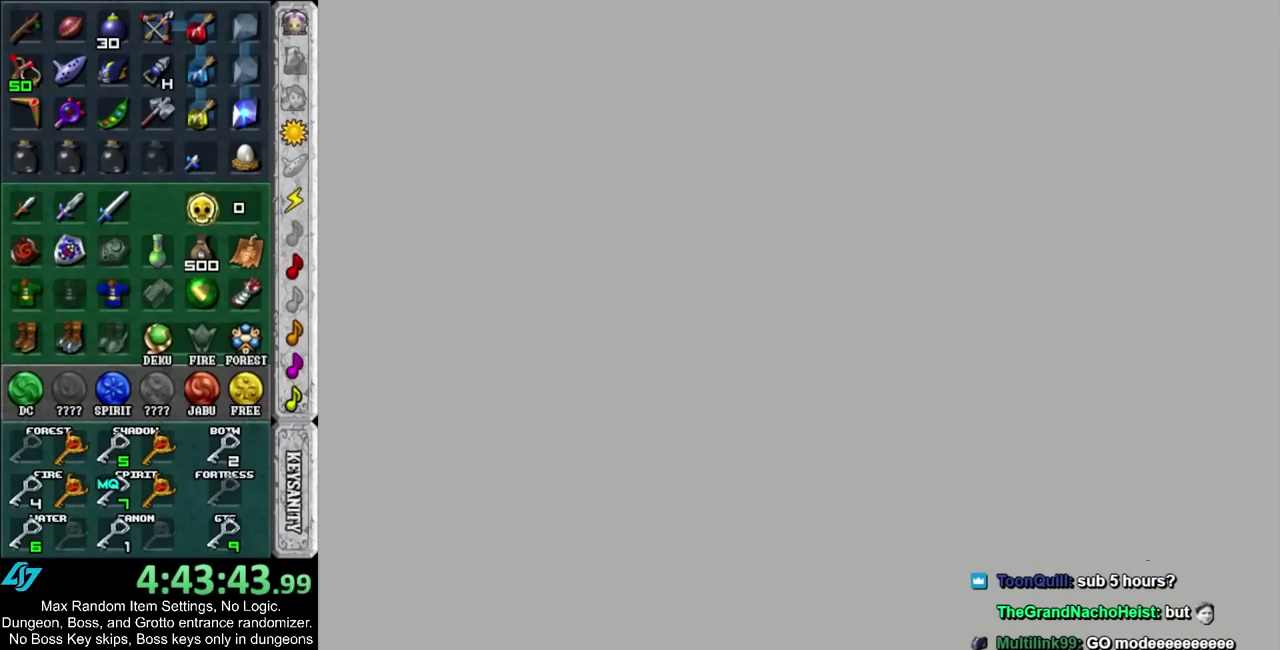
{"buttons": [], "events": []}
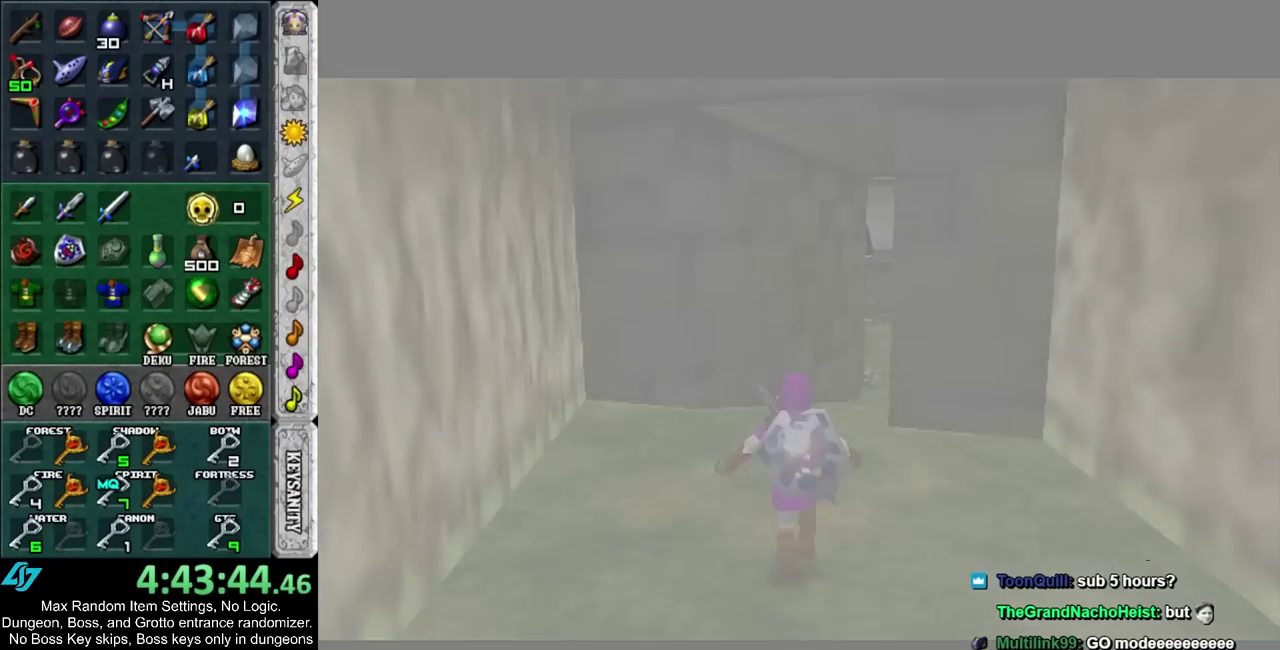
{"buttons": ["TRIANGLE"], "events": [[433, "TRIANGLE", "down"]]}
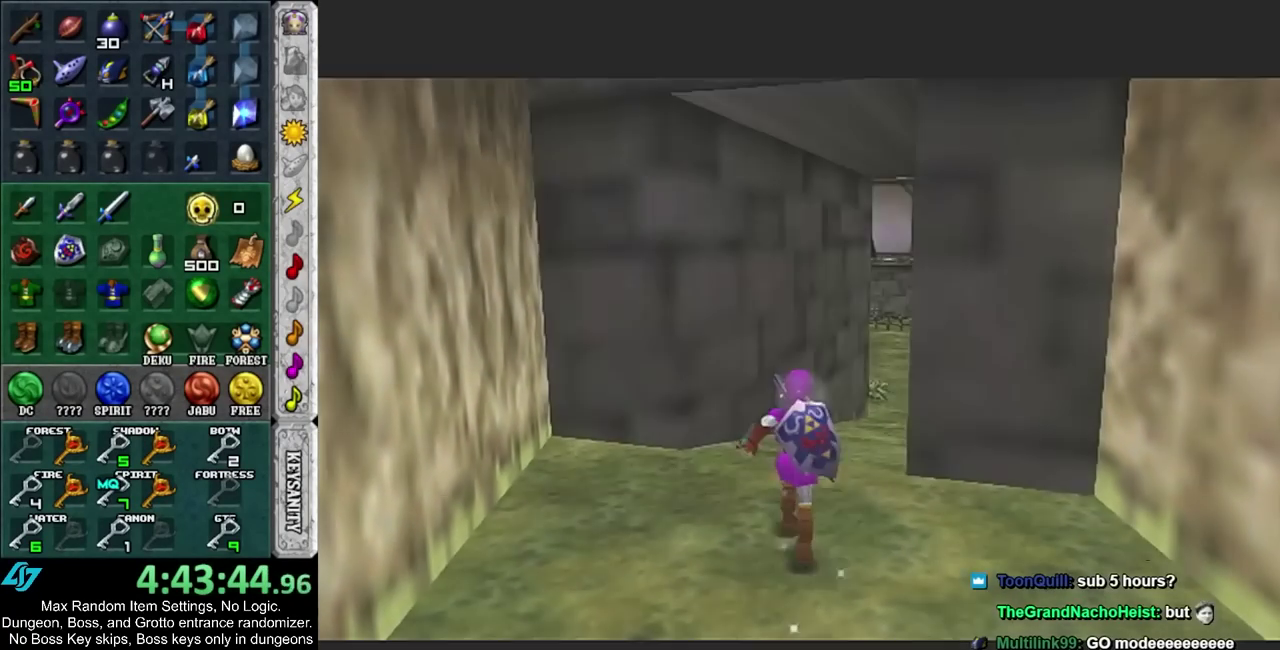
{"buttons": ["L1"], "events": [[33, "TRIANGLE", "up"], [367, "L1", "down"]]}
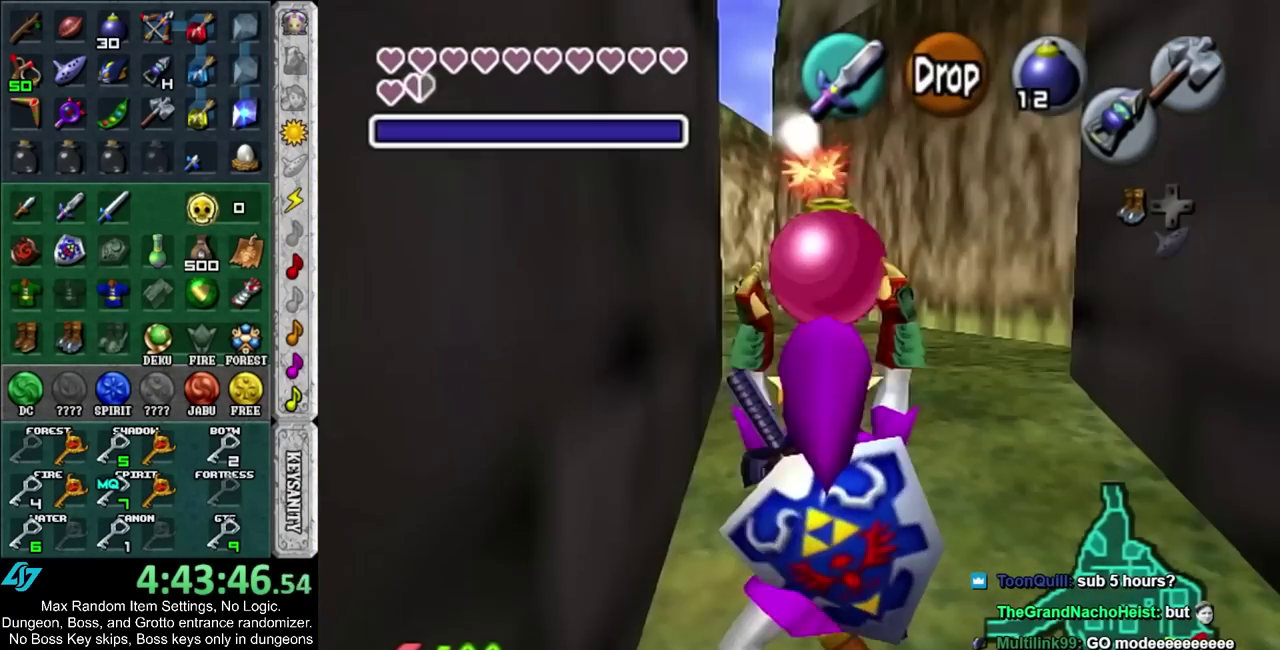
{"buttons": ["L1"], "events": []}
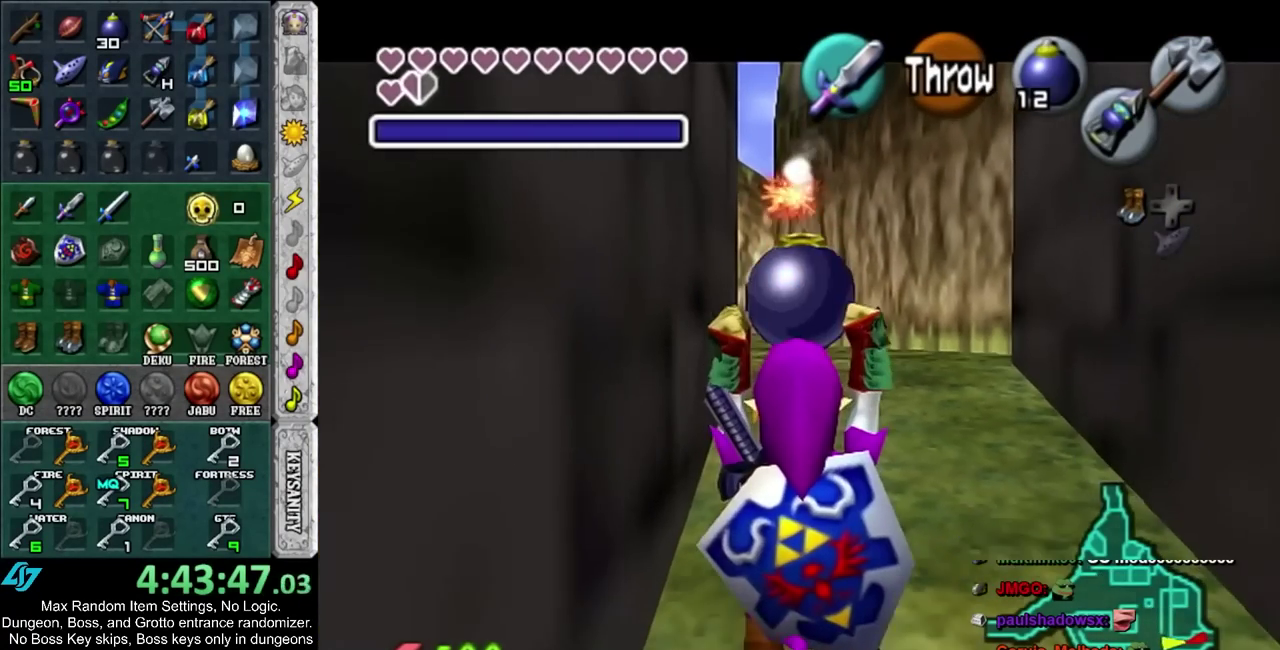
{"buttons": ["L1"], "events": []}
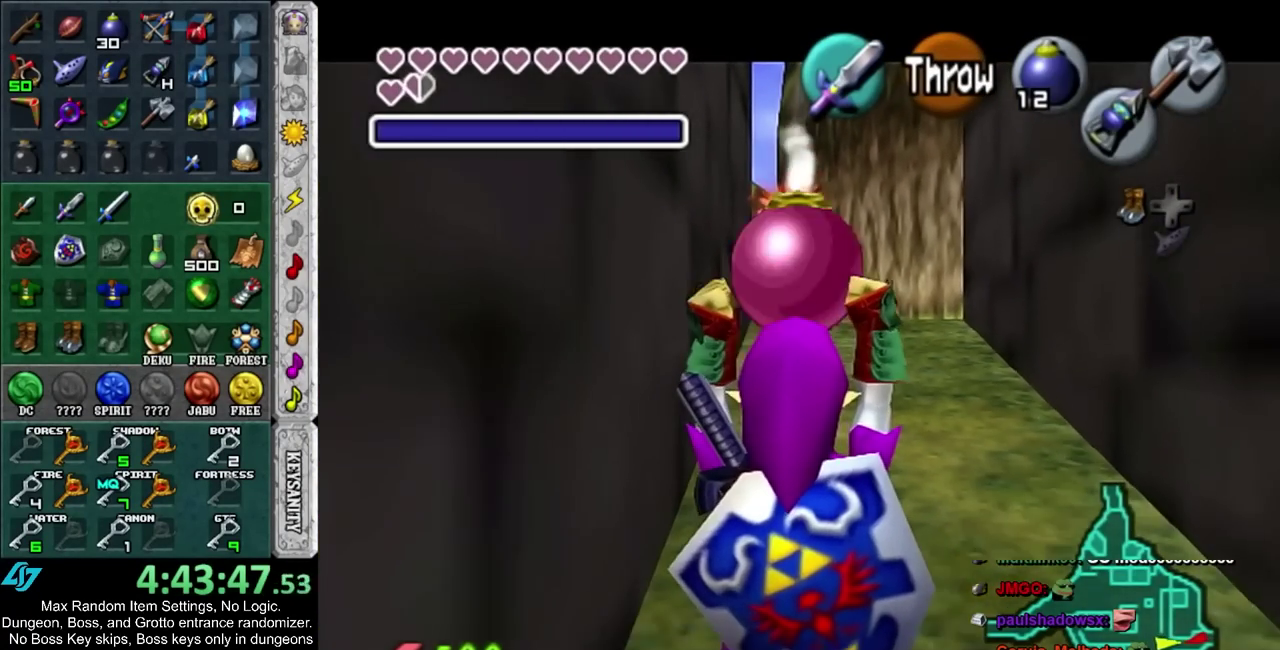
{"buttons": ["L1", "R1"], "events": [[167, "R1", "down"]]}
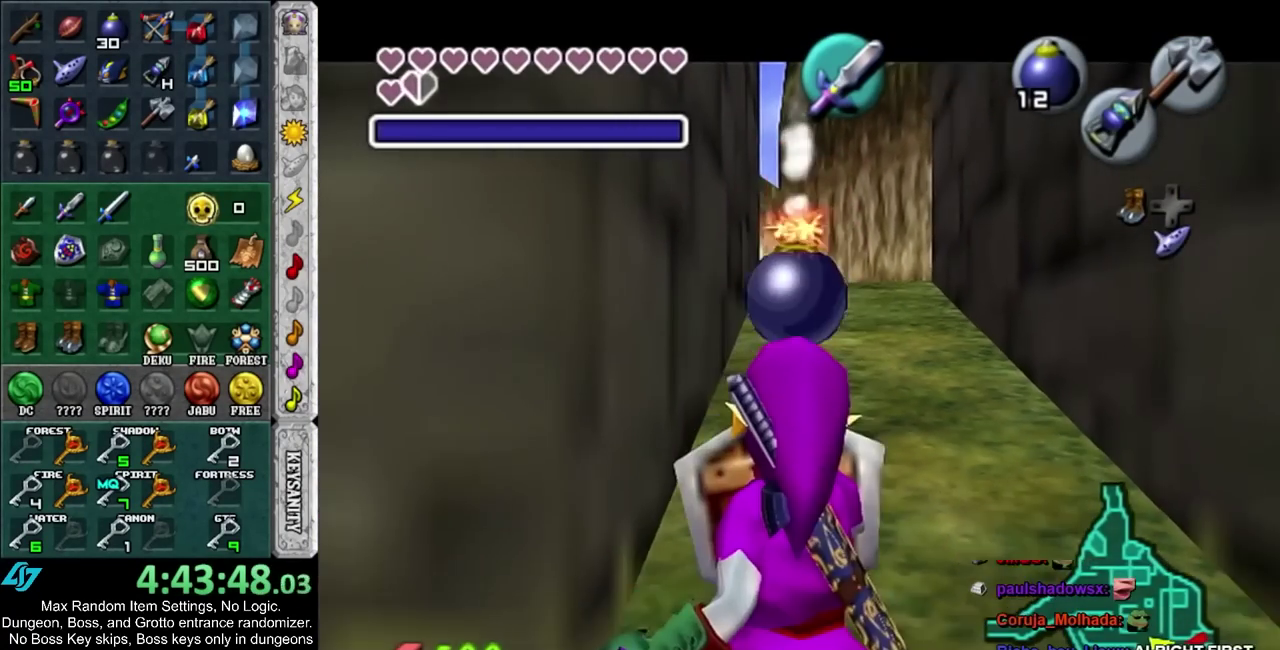
{"buttons": [], "events": [[200, "CIRCLE", "down"], [350, "CIRCLE", "up"], [383, "R1", "up"], [400, "L1", "up"]]}
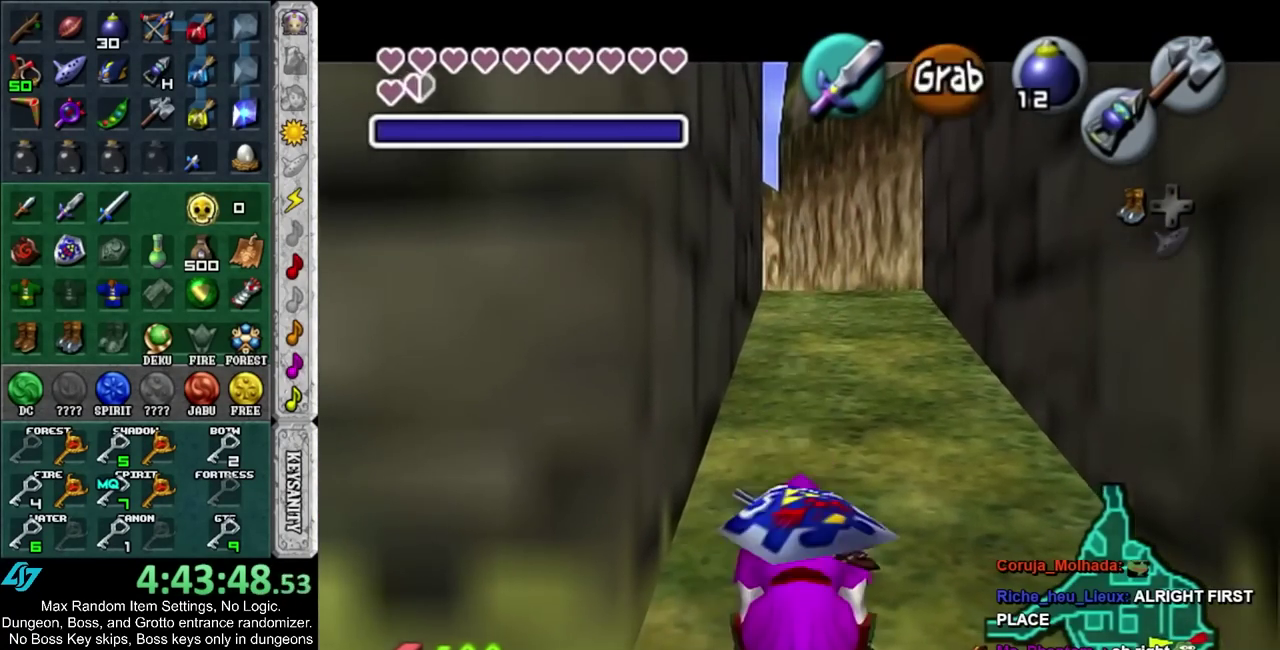
{"buttons": [], "events": []}
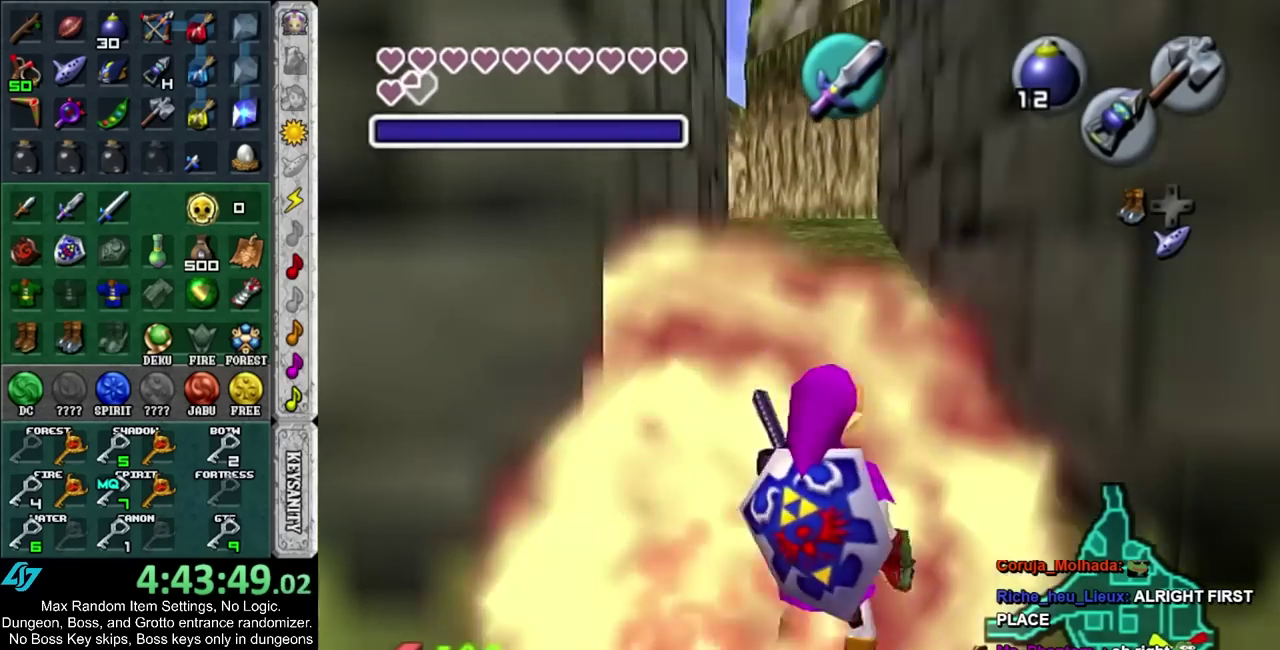
{"buttons": [], "events": [[67, "TRIANGLE", "down"], [183, "TRIANGLE", "up"], [317, "L1", "down"], [500, "L1", "up"]]}
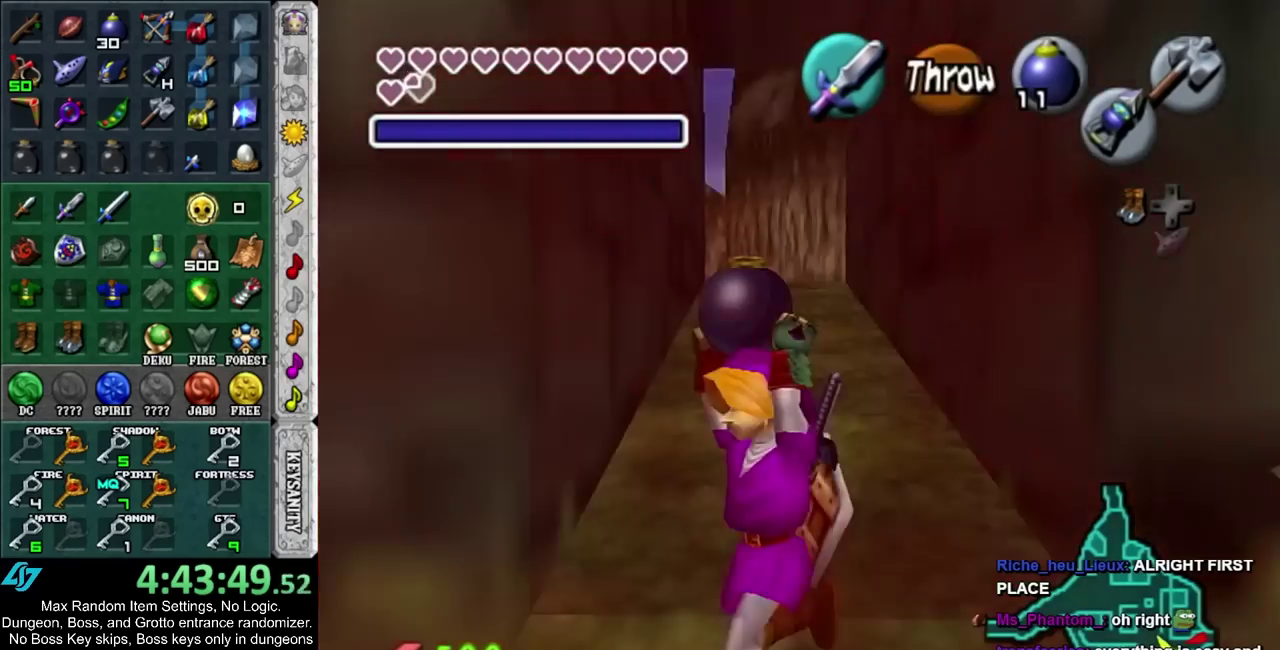
{"buttons": ["SQUARE"], "events": [[500, "SQUARE", "down"]]}
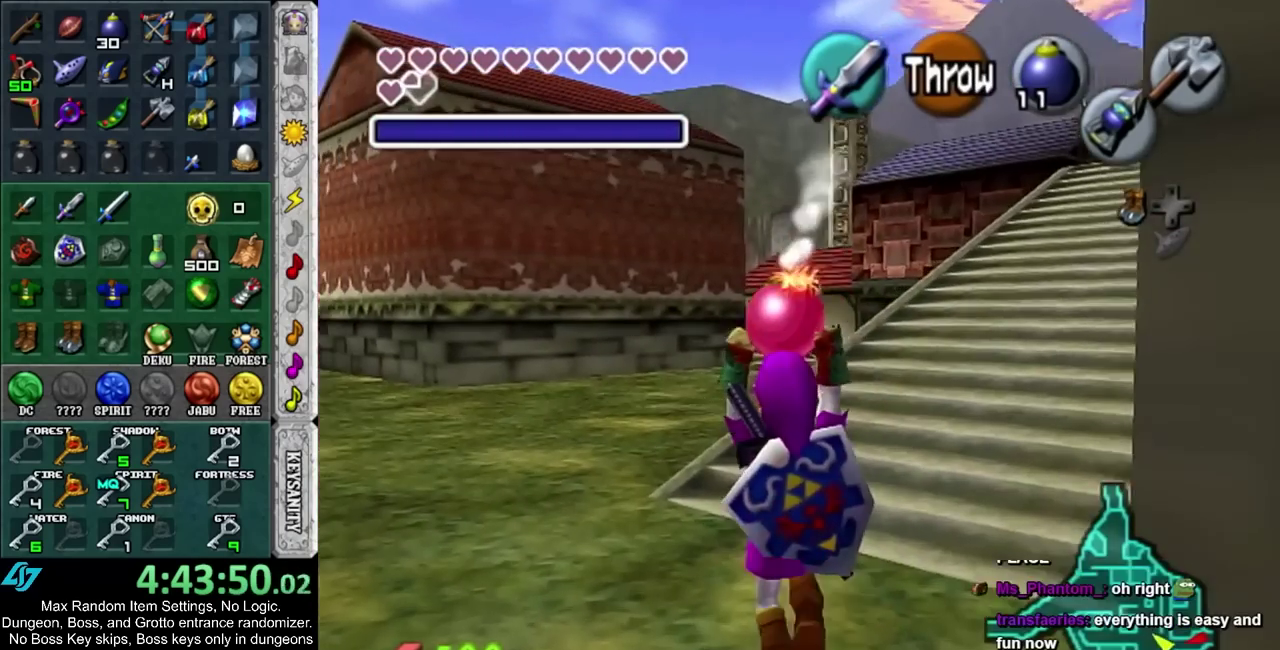
{"buttons": [], "events": [[167, "SQUARE", "up"]]}
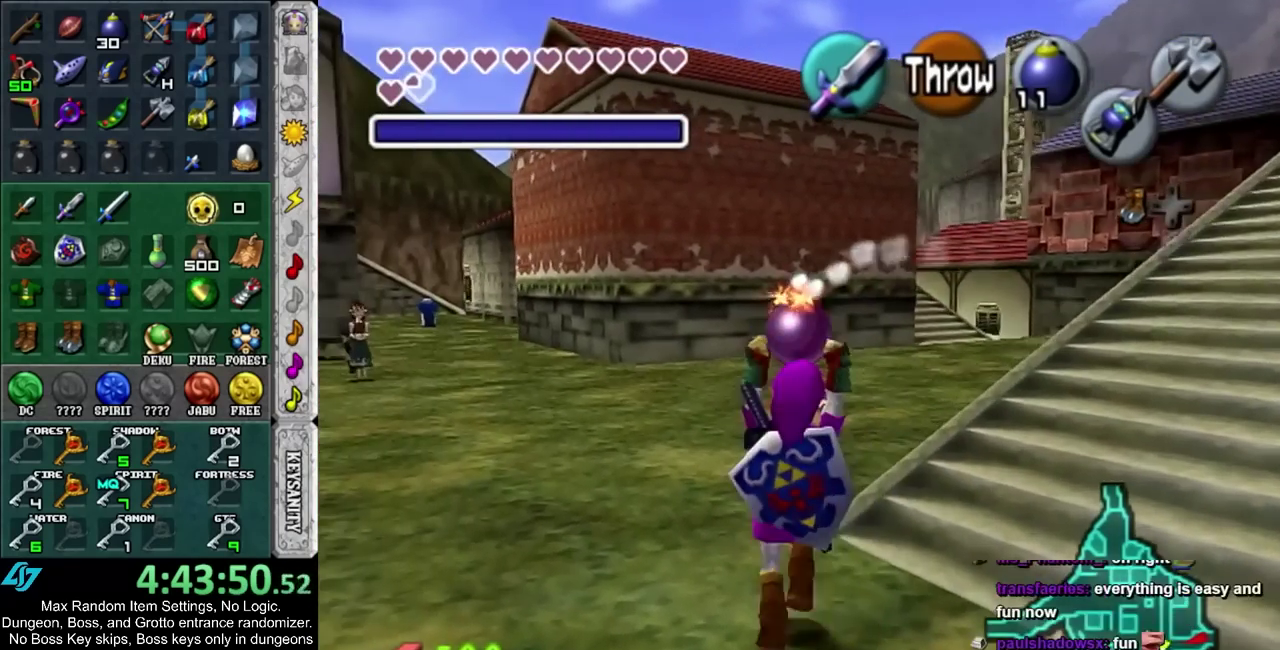
{"buttons": ["L1"], "events": [[217, "L1", "down"]]}
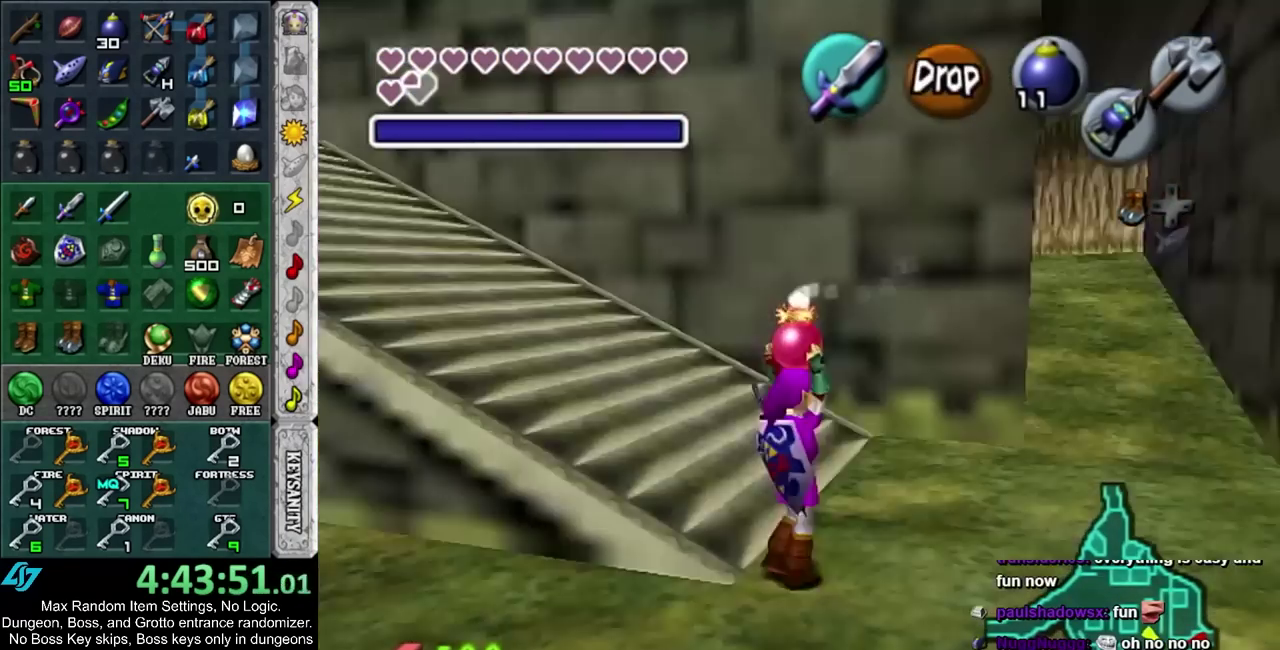
{"buttons": ["L1"], "events": []}
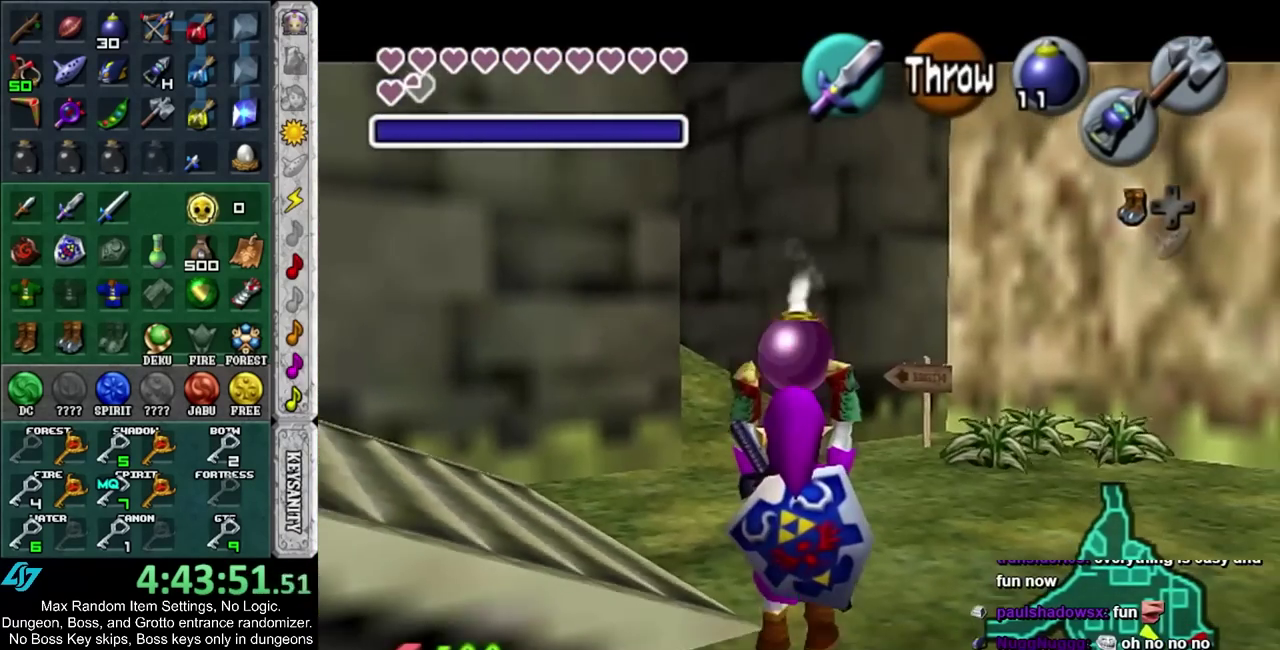
{"buttons": ["L1"], "events": []}
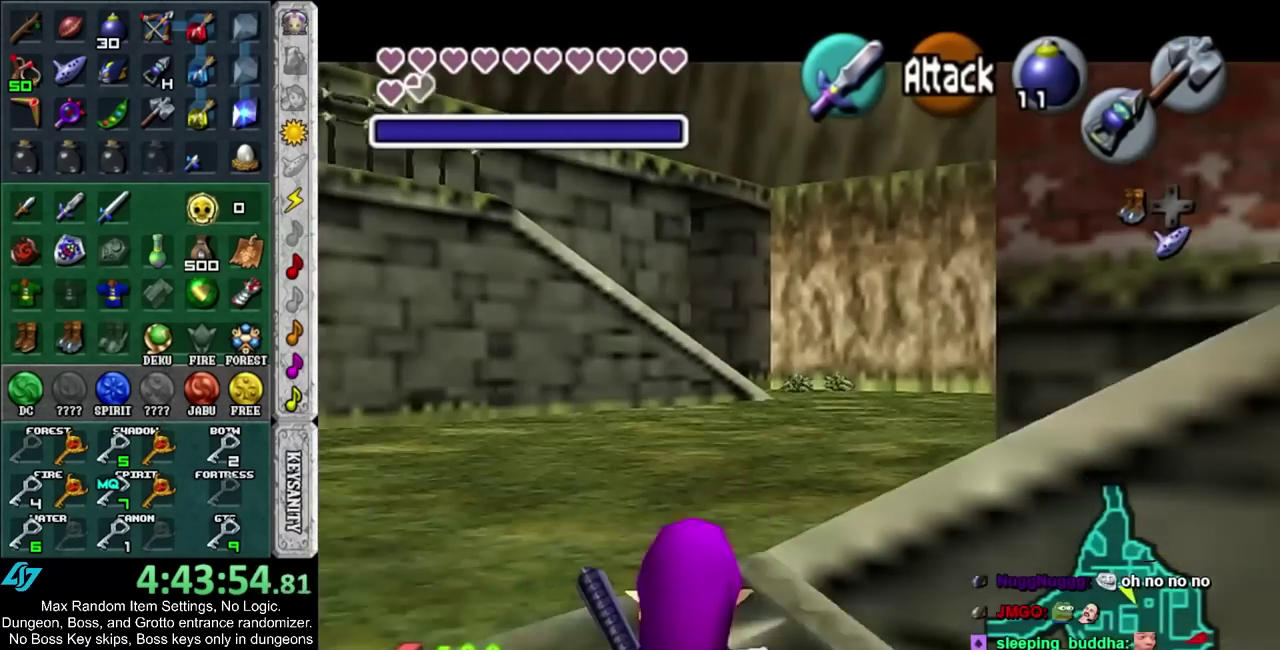
{"buttons": [], "events": [[333, "L1", "up"]]}
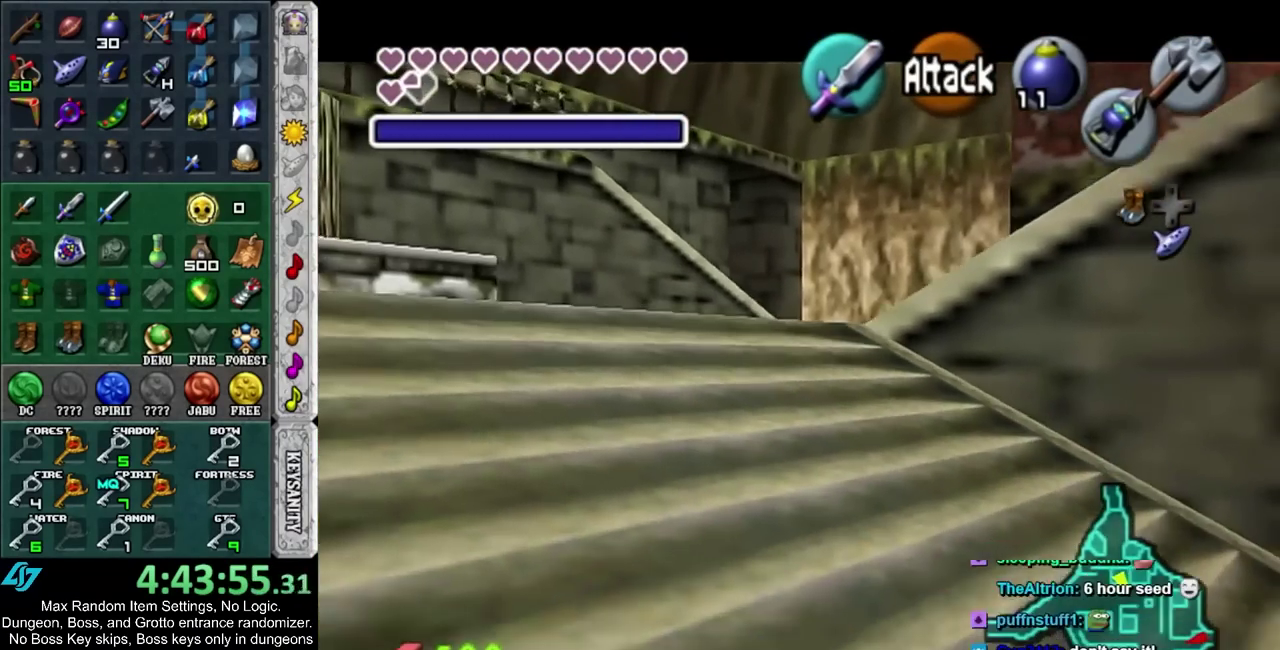
{"buttons": [], "events": [[200, "L1", "down"], [483, "L1", "up"]]}
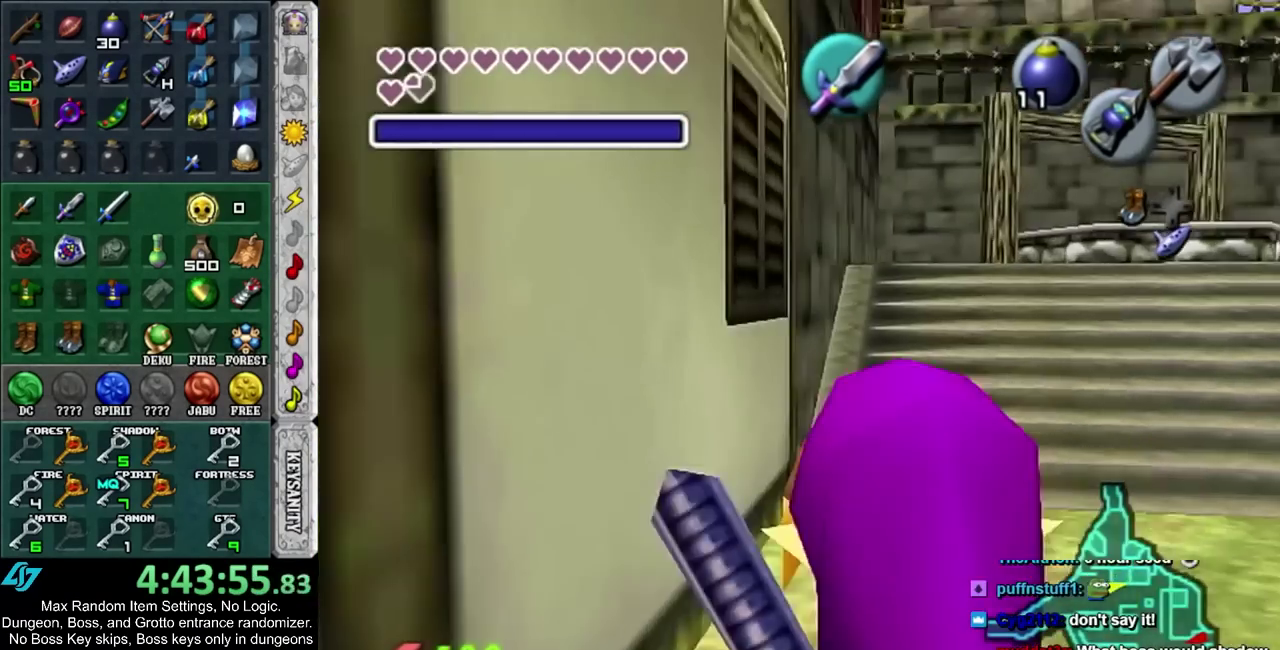
{"buttons": [], "events": []}
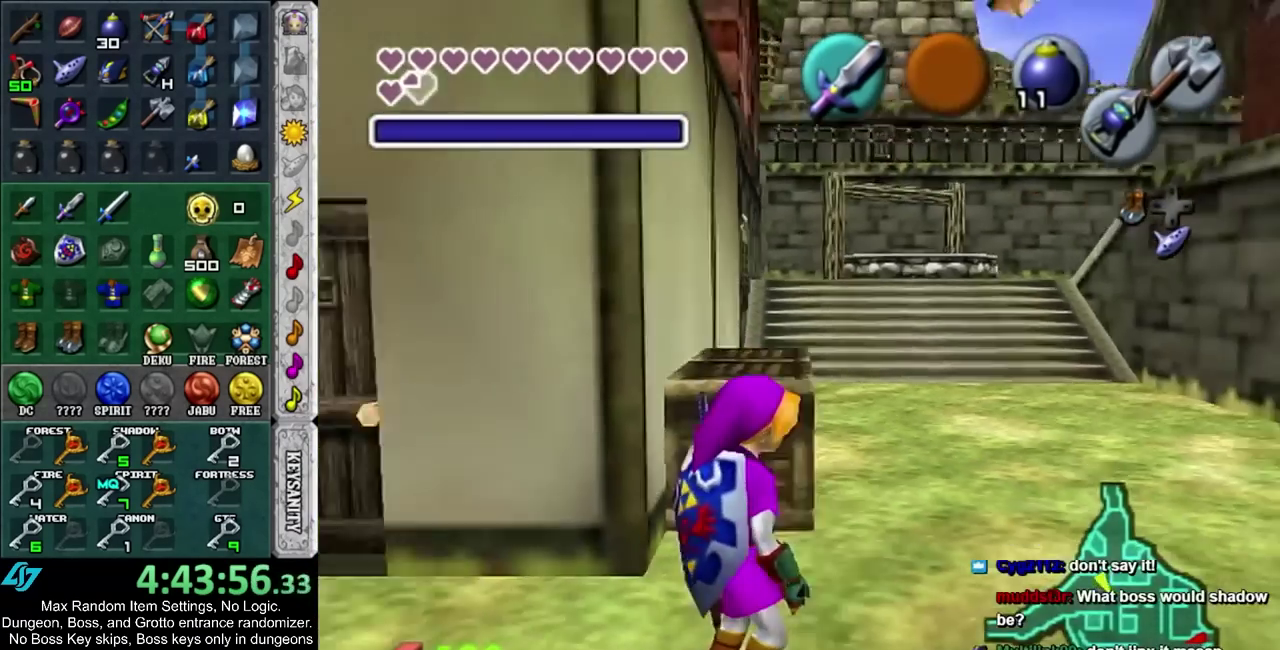
{"buttons": ["L1"], "events": [[50, "L1", "down"]]}
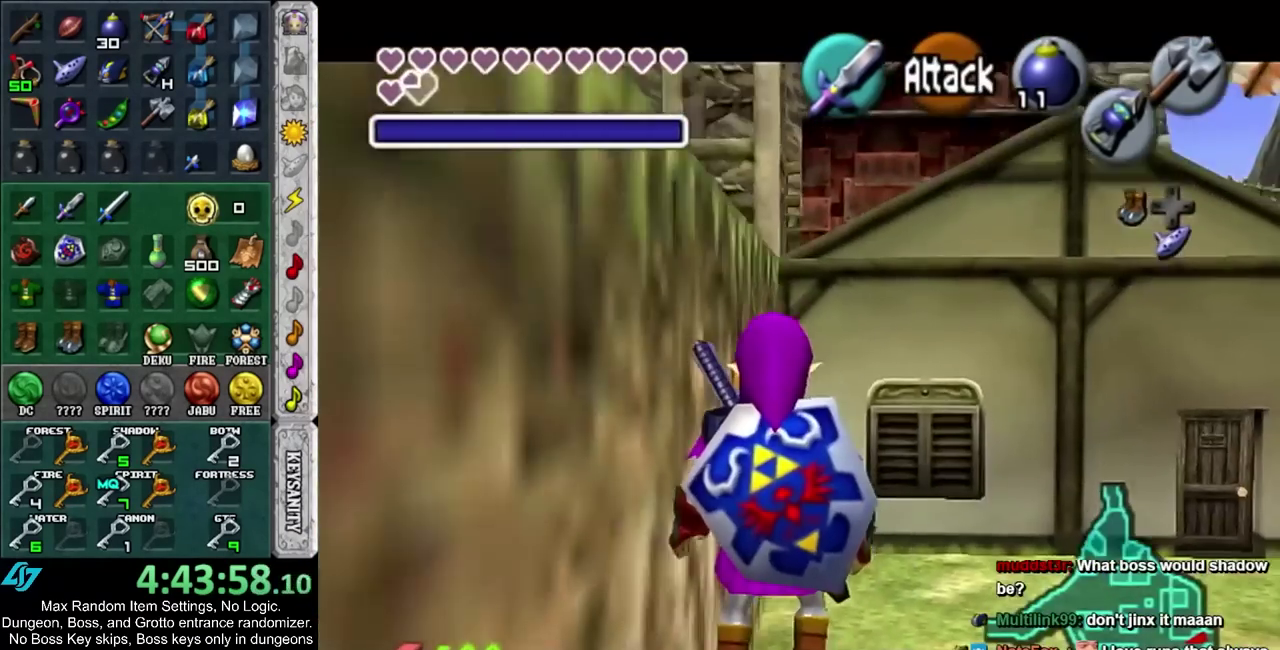
{"buttons": [], "events": [[150, "L1", "up"]]}
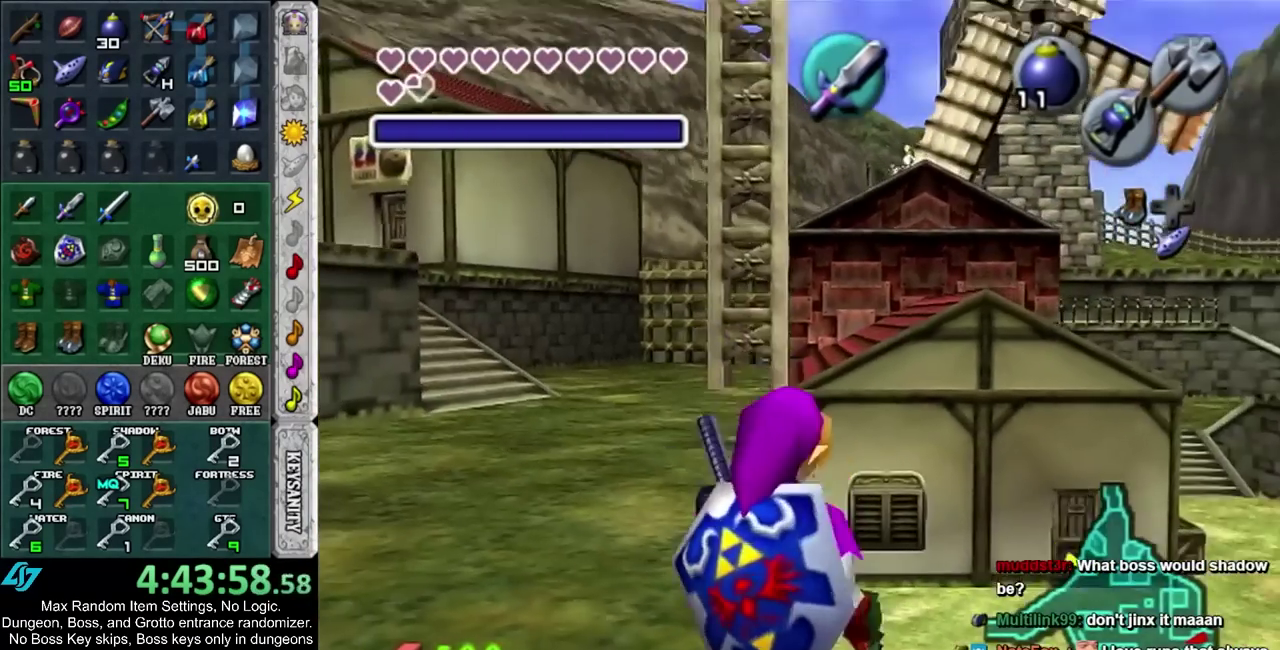
{"buttons": [], "events": []}